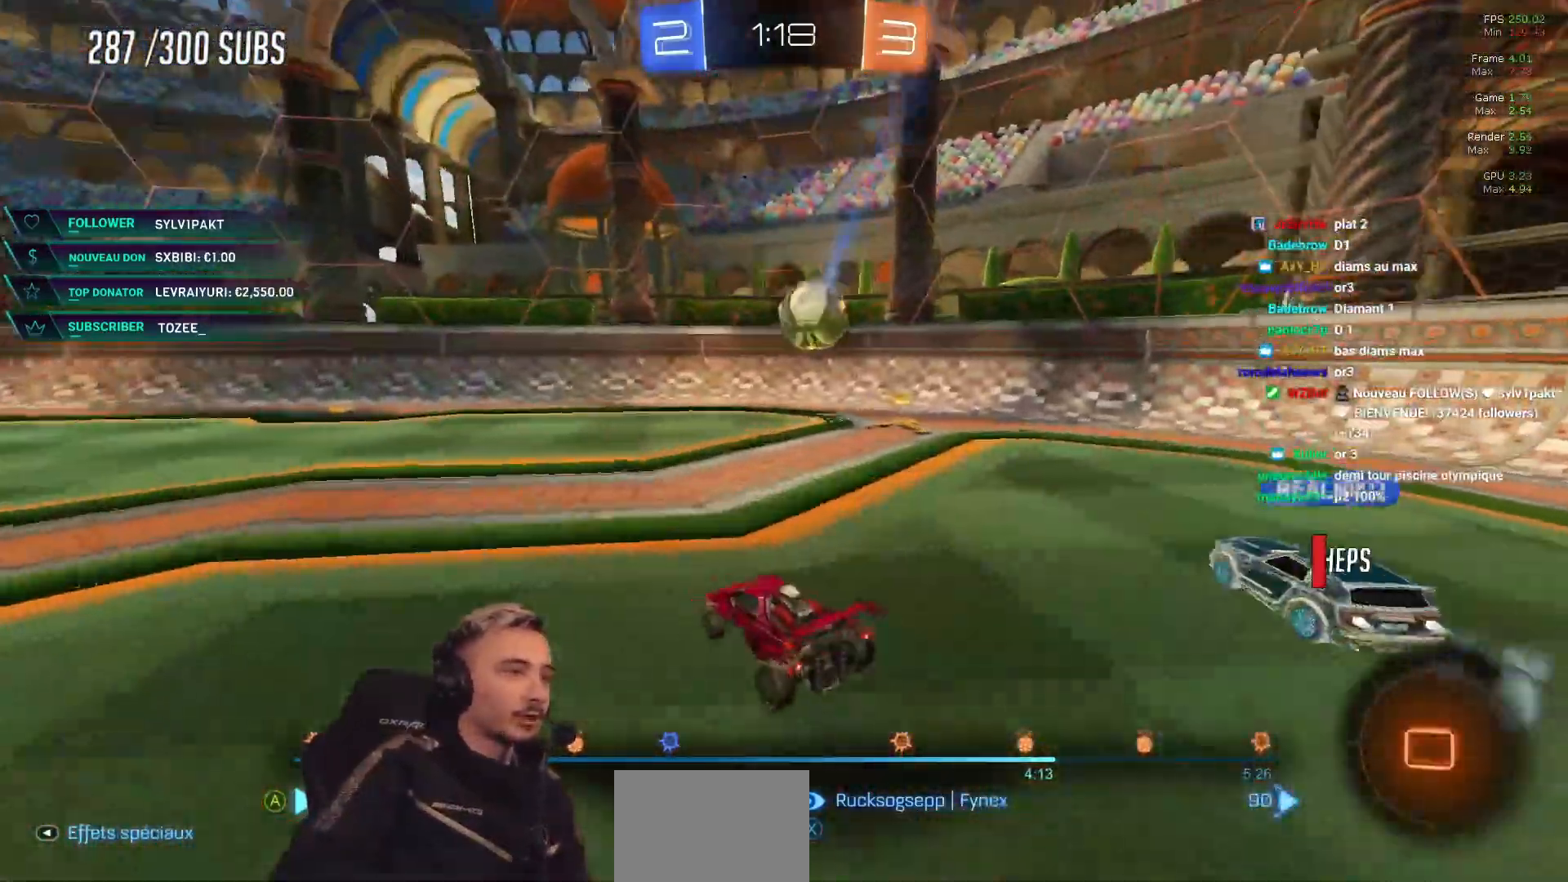
Gameplay with a controller (Xbox layout); each line is a JSON object with the inputs held at the frame after it. "events" lists button and stick changes between this image and that frame as [ms after this image, input, new state], when the widget could be followed in between.
{"buttons": ["DPAD_LEFT"], "left_stick": "center", "right_stick": "center", "events": [[433, "DPAD_LEFT", "down"]]}
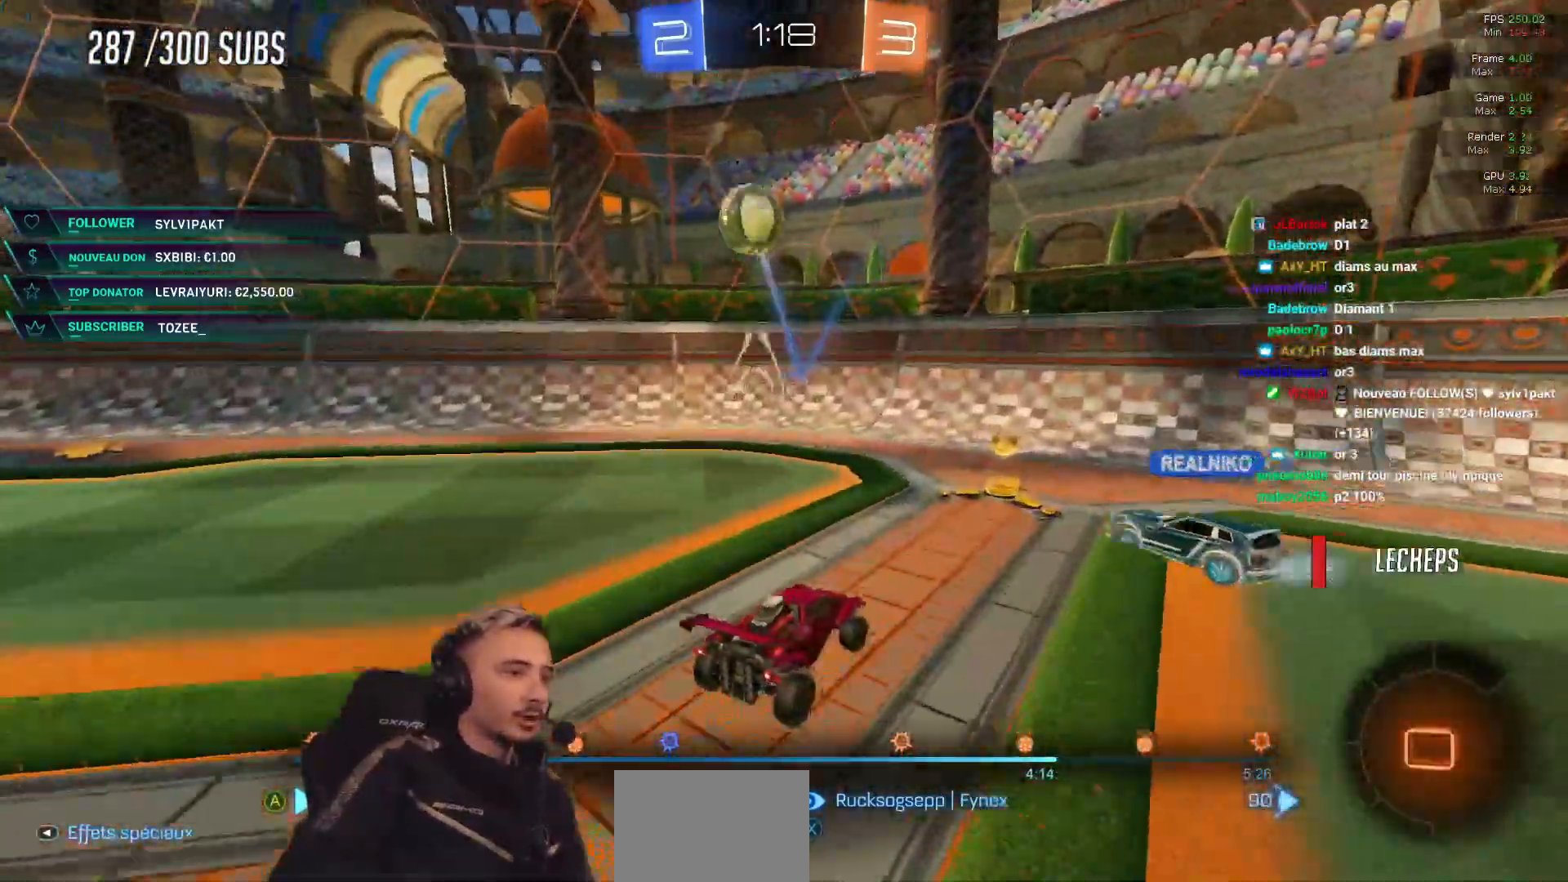
{"buttons": [], "left_stick": "center", "right_stick": "center", "events": [[50, "DPAD_LEFT", "up"]]}
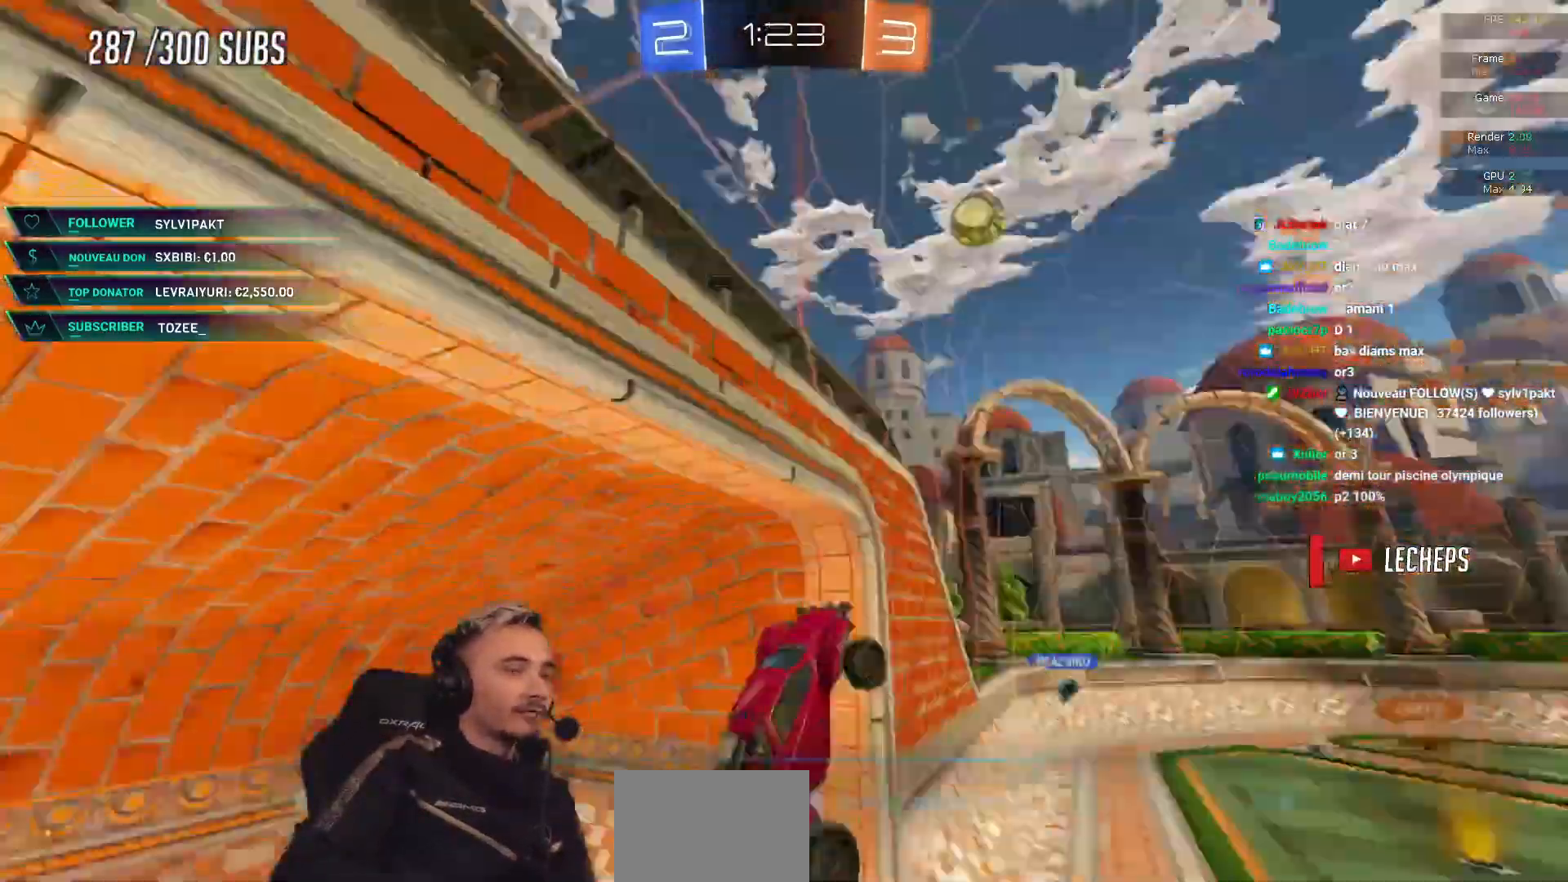
{"buttons": [], "left_stick": "center", "right_stick": "center", "events": [[367, "A", "down"], [483, "A", "up"]]}
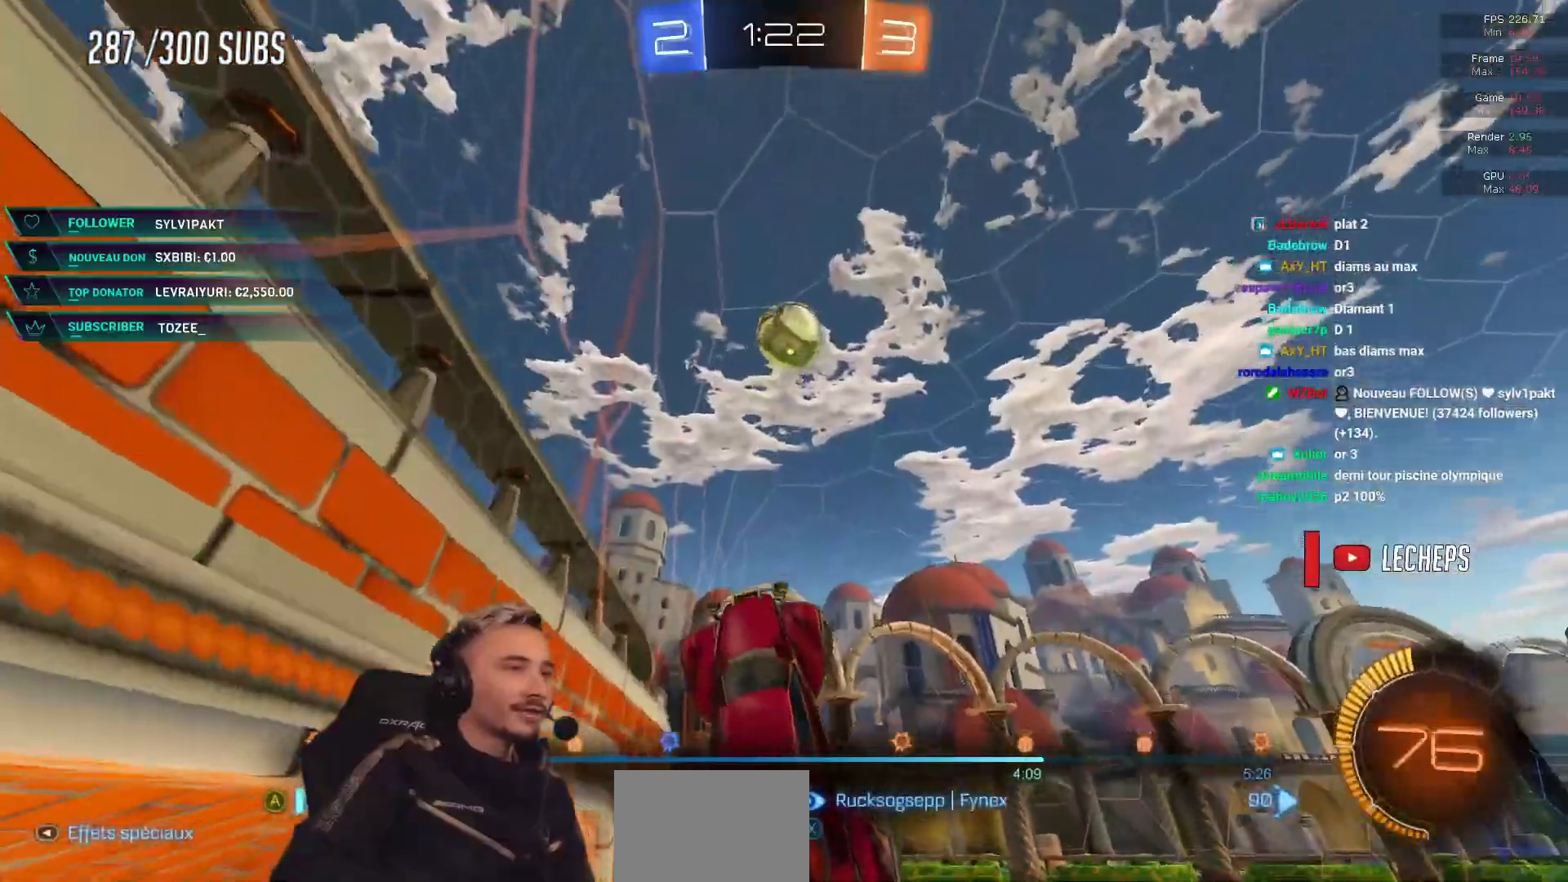
{"buttons": [], "left_stick": "center", "right_stick": "center", "events": [[334, "A", "down"], [451, "A", "up"]]}